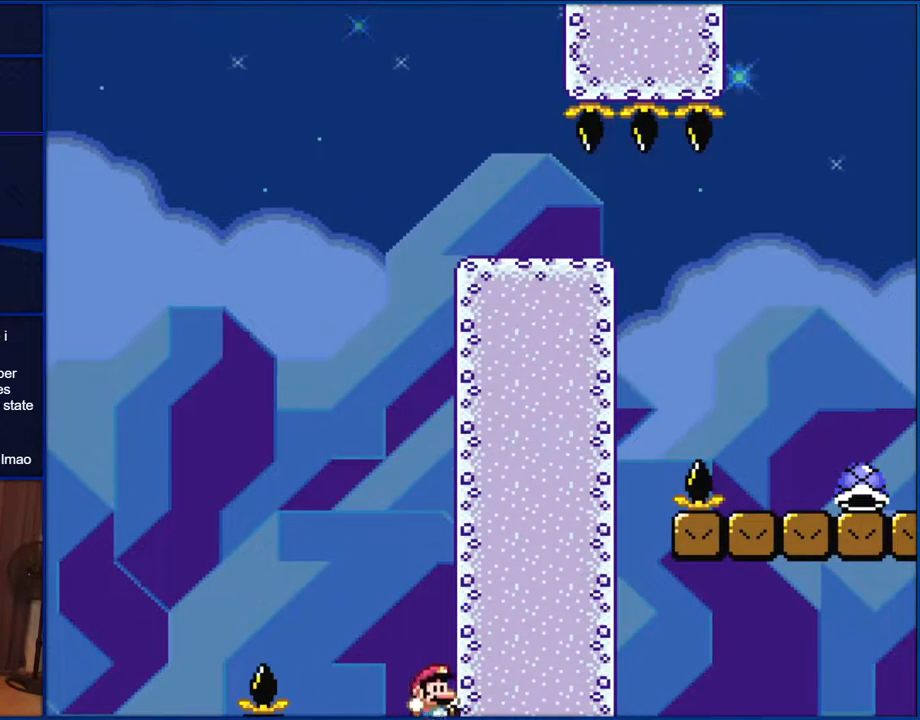
Gameplay with a controller (Nintendo layout); each line is a JSON object with the inputs held at the frame after it. "events" lists button and stick changes between this image and that frame as [ms after this image, input, new state], when the widget could be followed in between. Not read: L1 L3 R1 R3.
{"buttons": ["Y"], "events": []}
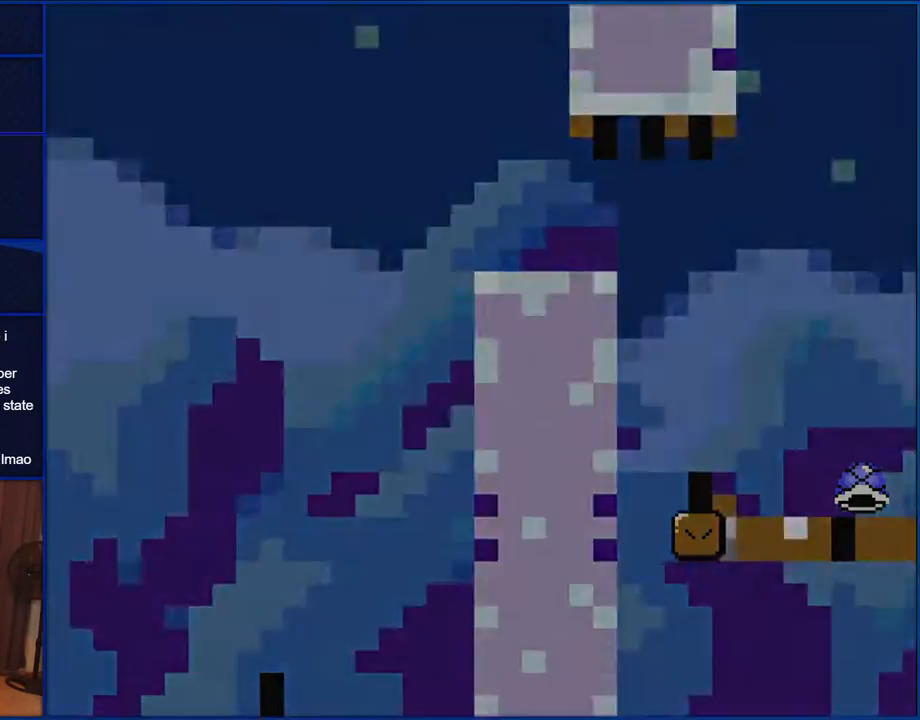
{"buttons": ["Y"], "events": []}
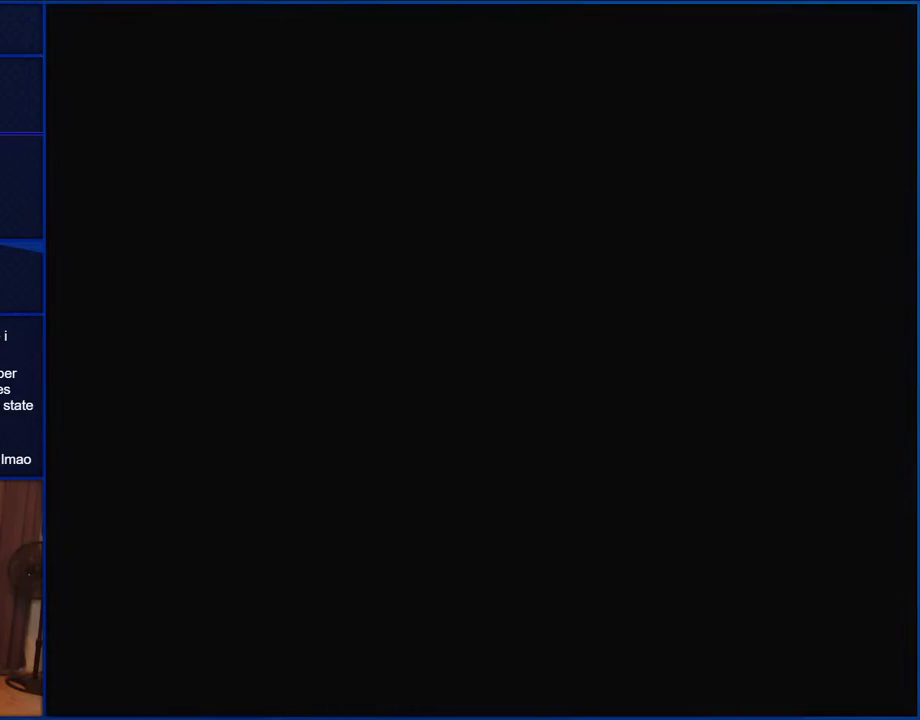
{"buttons": ["Y"], "events": []}
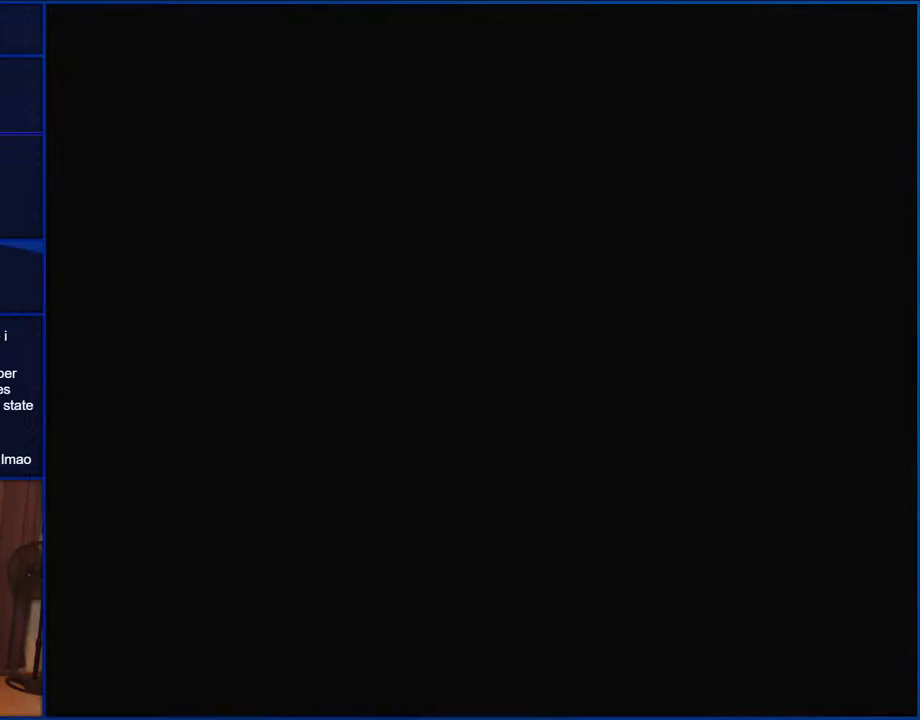
{"buttons": ["Y"], "events": [[317, "DPAD_LEFT", "down"], [350, "DPAD_LEFT", "up"]]}
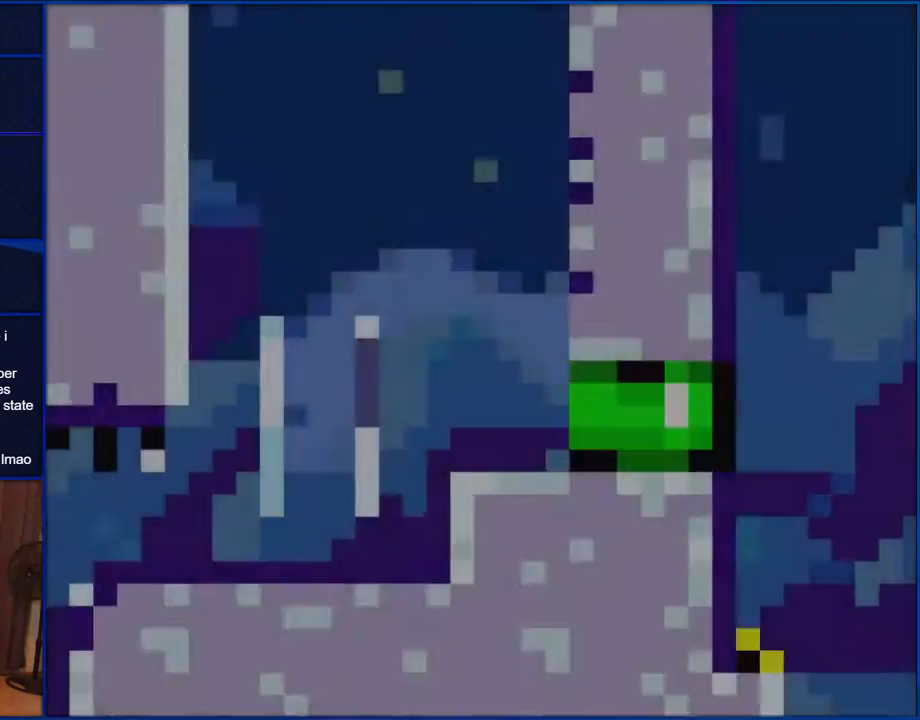
{"buttons": ["Y", "DPAD_RIGHT"], "events": [[250, "DPAD_RIGHT", "down"]]}
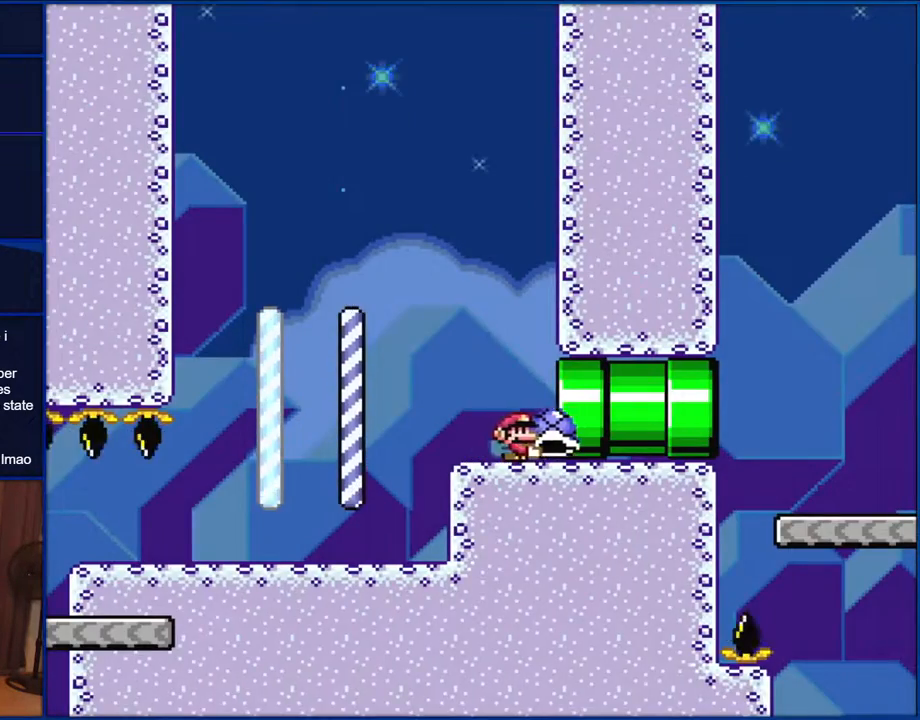
{"buttons": ["Y", "DPAD_RIGHT"], "events": []}
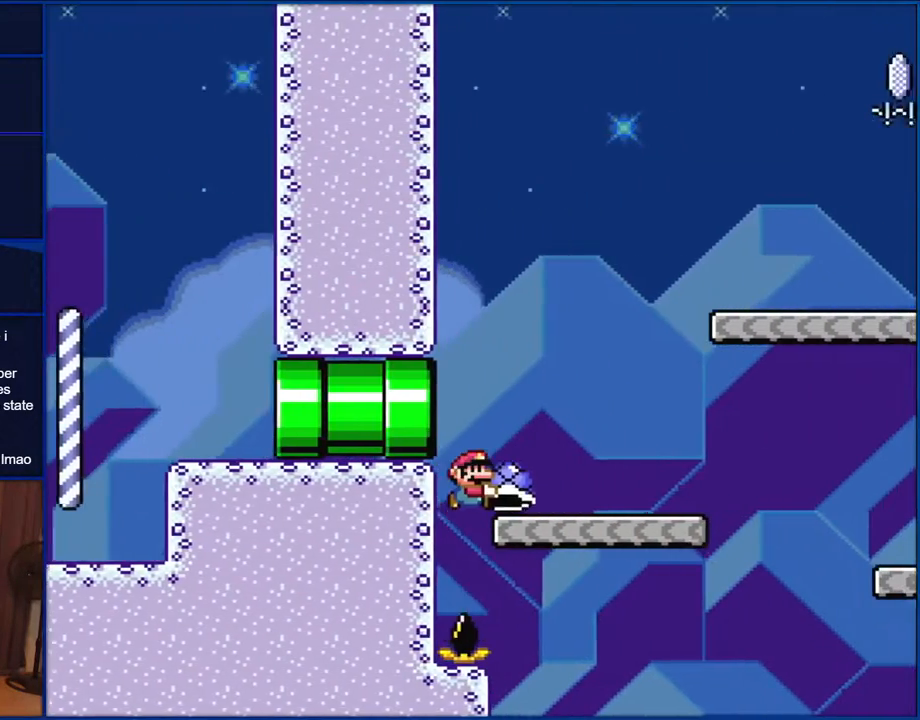
{"buttons": ["B", "Y", "DPAD_RIGHT"], "events": [[217, "B", "down"]]}
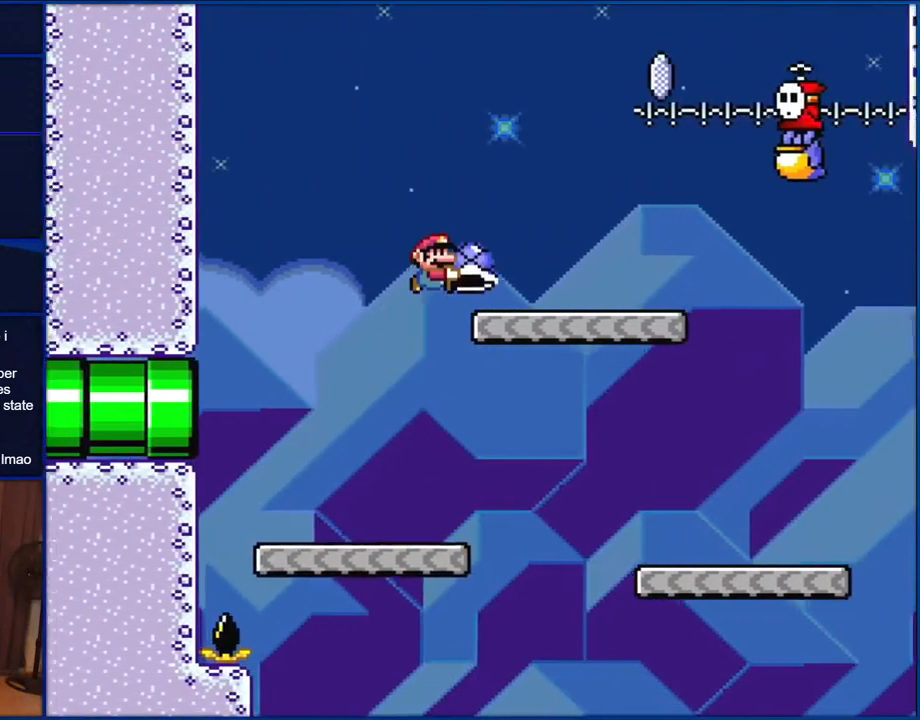
{"buttons": ["B", "Y", "DPAD_RIGHT"], "events": [[17, "B", "up"], [217, "B", "down"], [250, "DPAD_UP", "down"], [300, "DPAD_LEFT", "down"], [300, "DPAD_RIGHT", "up"], [300, "DPAD_UP", "up"], [383, "DPAD_UP", "down"], [417, "DPAD_LEFT", "up"], [417, "DPAD_RIGHT", "down"], [483, "DPAD_UP", "up"]]}
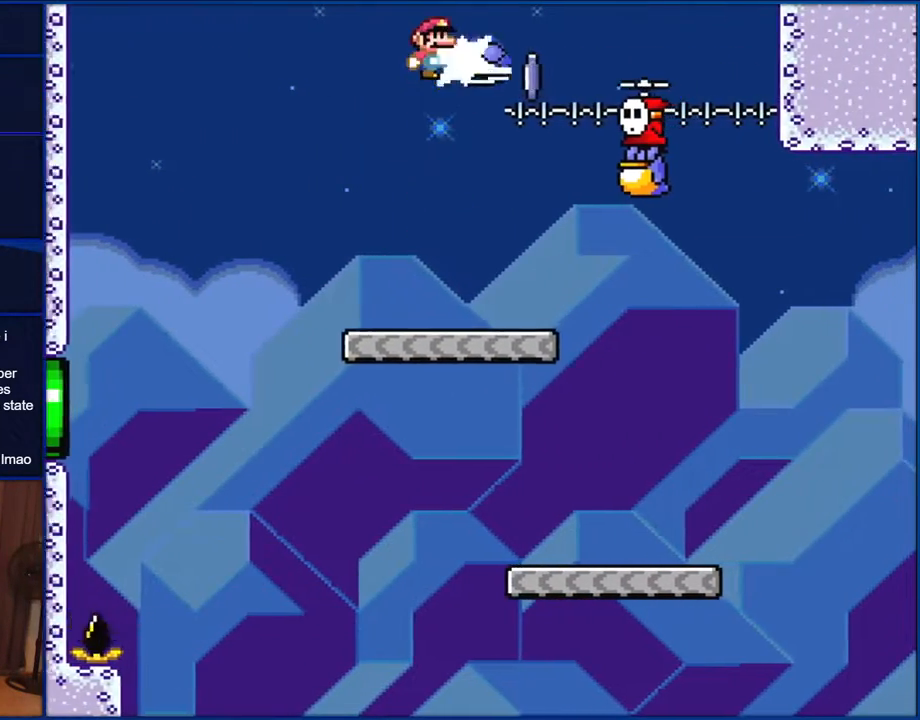
{"buttons": ["Y", "DPAD_RIGHT"], "events": [[17, "B", "up"], [17, "DPAD_RIGHT", "up"], [83, "Y", "up"], [217, "Y", "down"], [350, "DPAD_RIGHT", "down"]]}
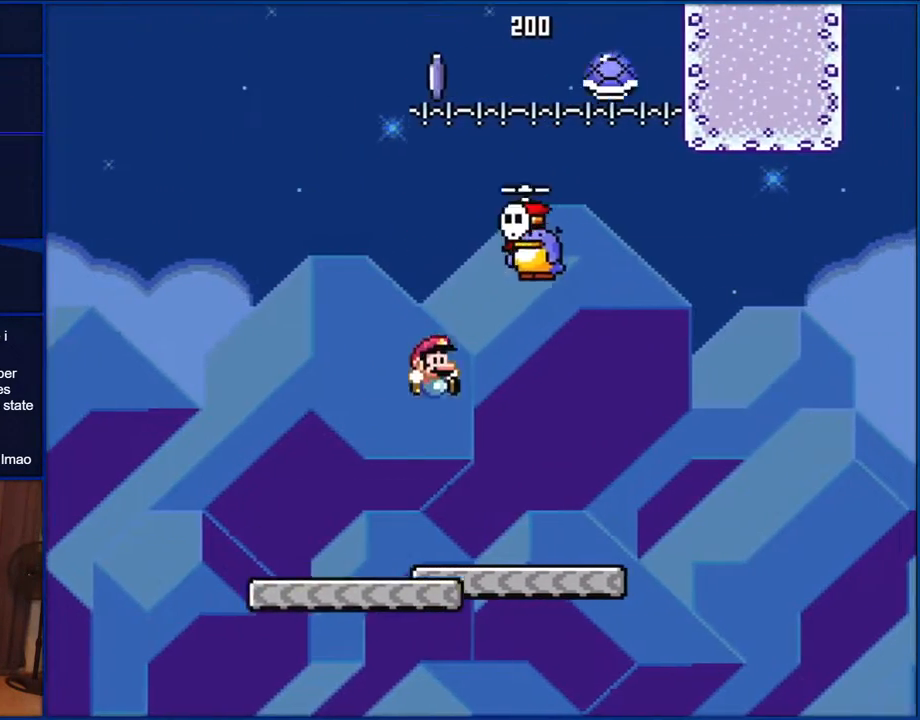
{"buttons": ["B", "Y"], "events": [[250, "DPAD_RIGHT", "up"], [250, "DPAD_UP", "down"], [300, "DPAD_LEFT", "down"], [300, "DPAD_UP", "up"], [333, "B", "down"], [367, "DPAD_LEFT", "up"]]}
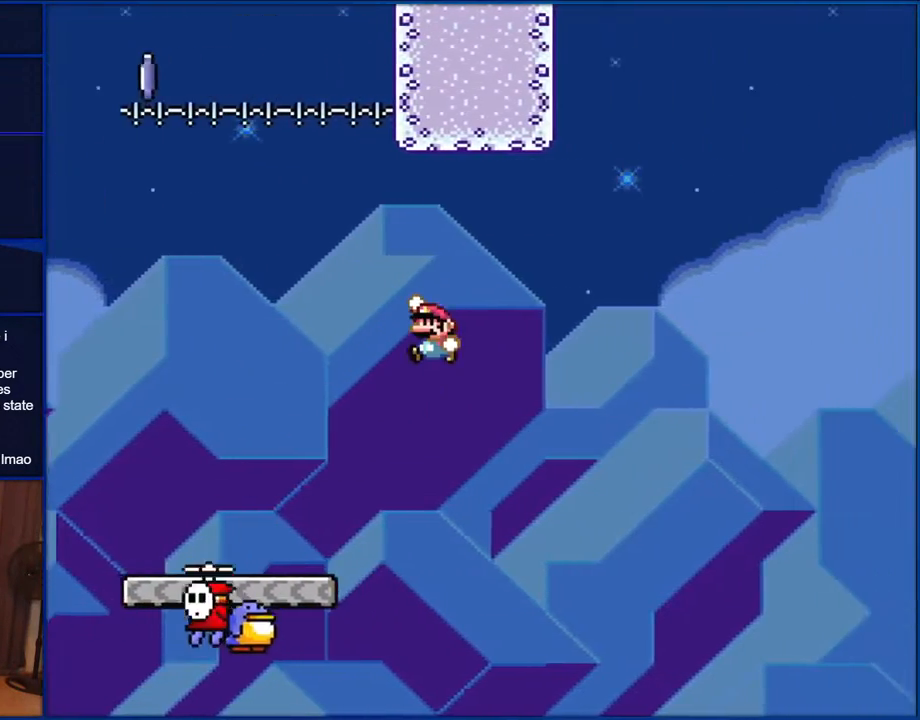
{"buttons": ["B", "Y"], "events": []}
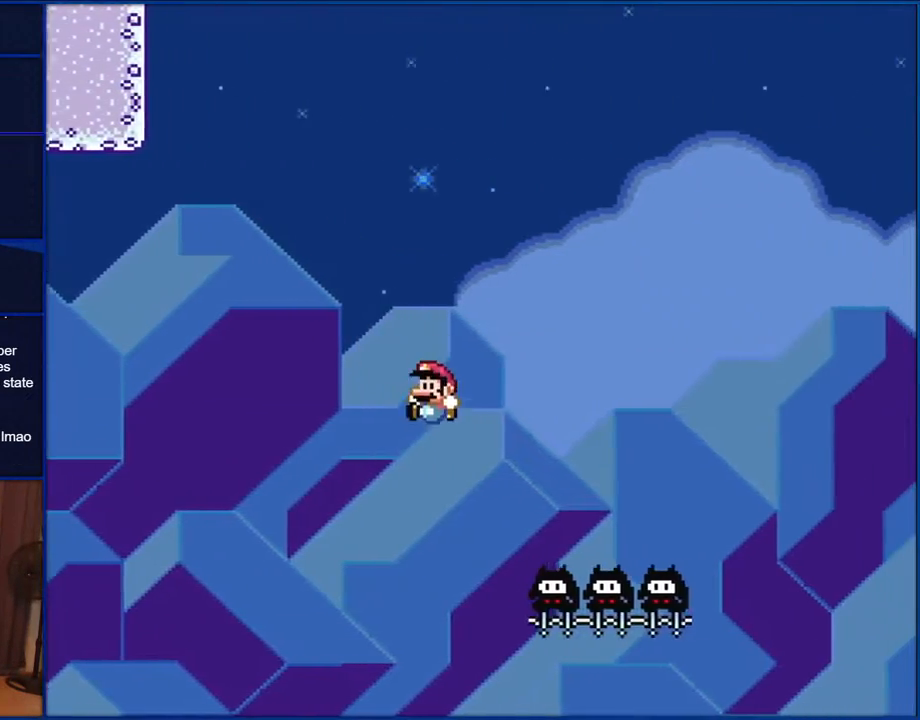
{"buttons": ["B", "Y"], "events": []}
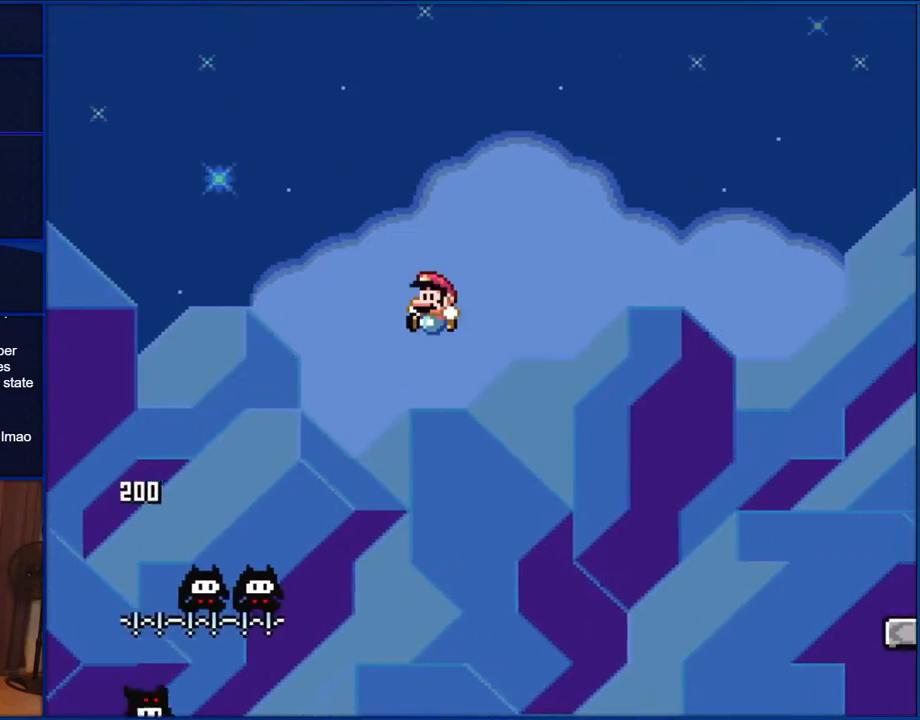
{"buttons": ["B", "Y"], "events": []}
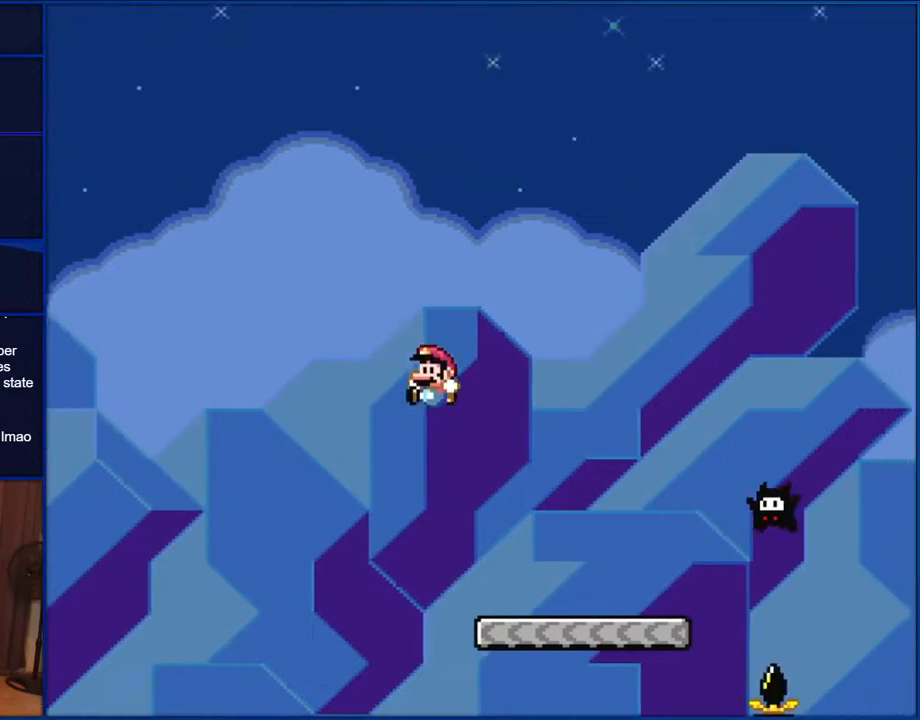
{"buttons": ["B", "Y"], "events": [[100, "DPAD_LEFT", "down"], [283, "DPAD_LEFT", "up"]]}
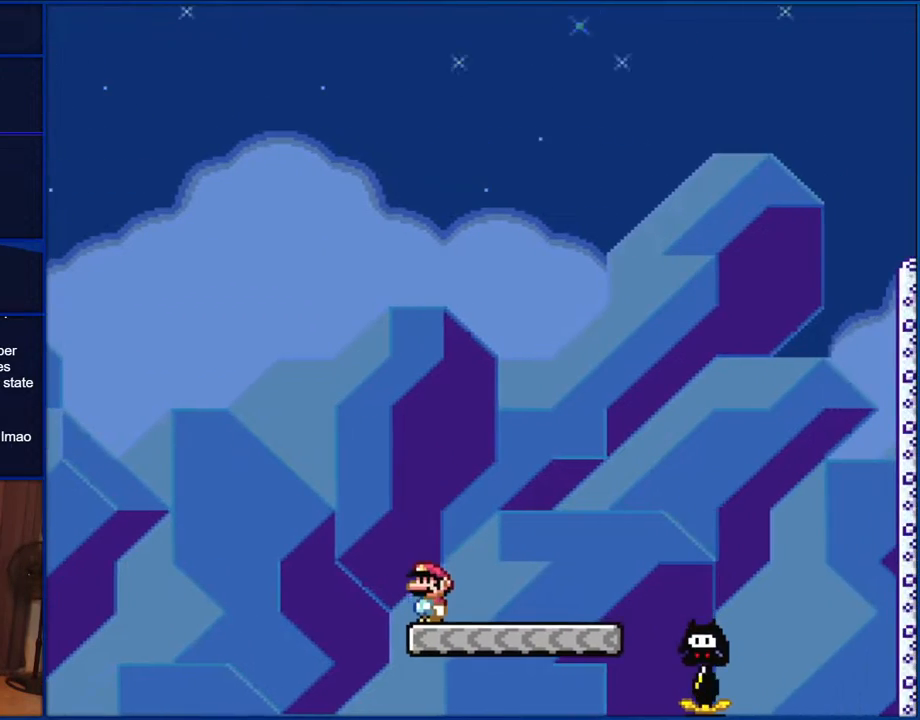
{"buttons": ["B", "Y", "DPAD_RIGHT"], "events": [[117, "DPAD_RIGHT", "down"], [183, "B", "up"], [367, "B", "down"]]}
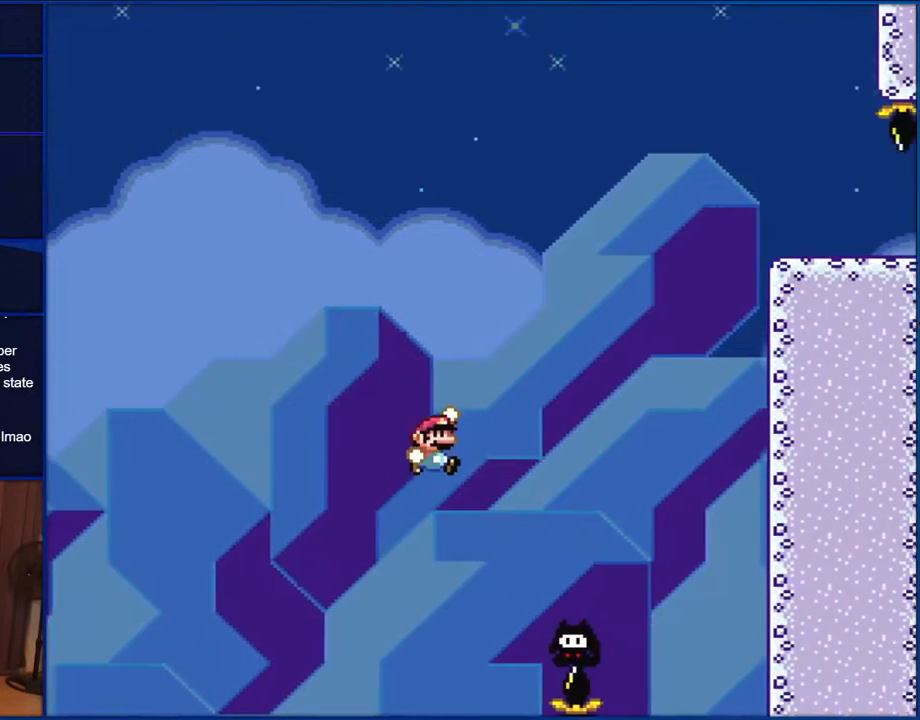
{"buttons": ["B", "Y"], "events": [[217, "DPAD_RIGHT", "up"], [350, "DPAD_LEFT", "down"], [450, "DPAD_LEFT", "up"]]}
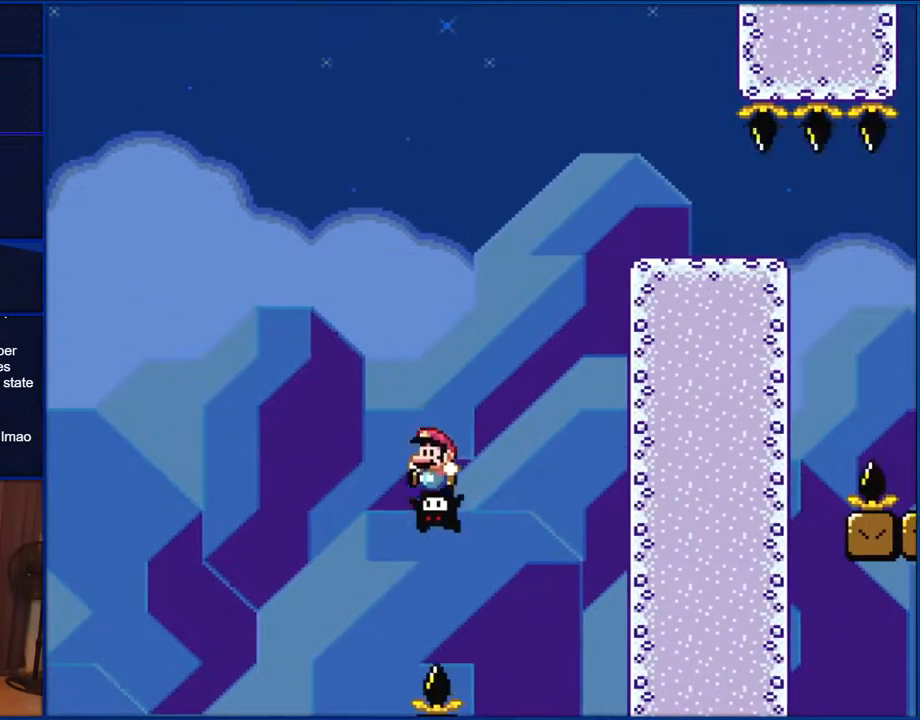
{"buttons": ["B", "Y", "DPAD_RIGHT"], "events": [[133, "DPAD_RIGHT", "down"]]}
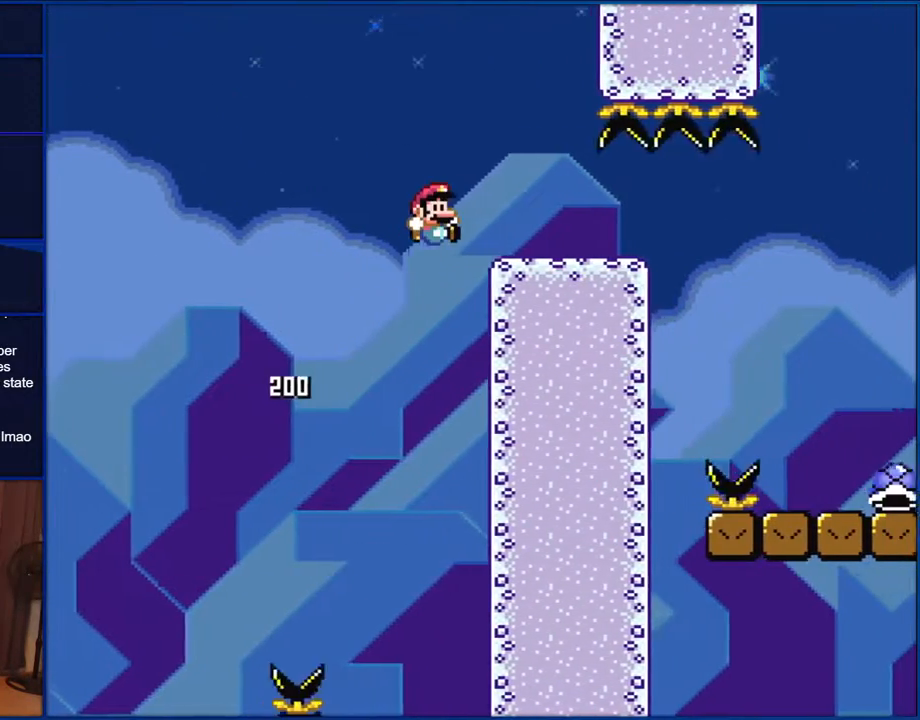
{"buttons": ["B", "Y", "DPAD_RIGHT"], "events": []}
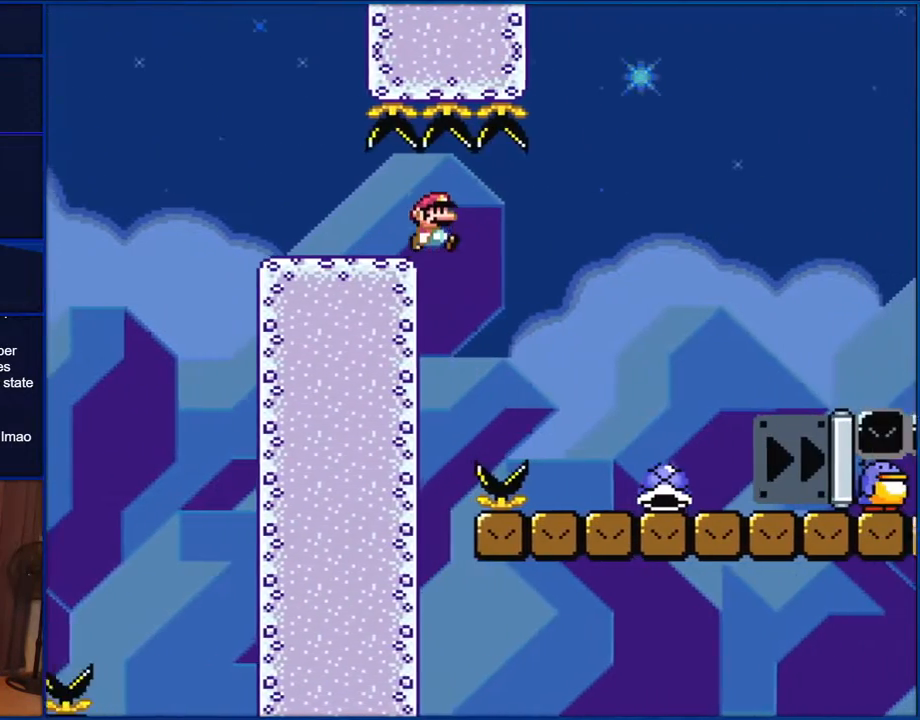
{"buttons": ["Y", "DPAD_RIGHT"], "events": [[483, "B", "up"]]}
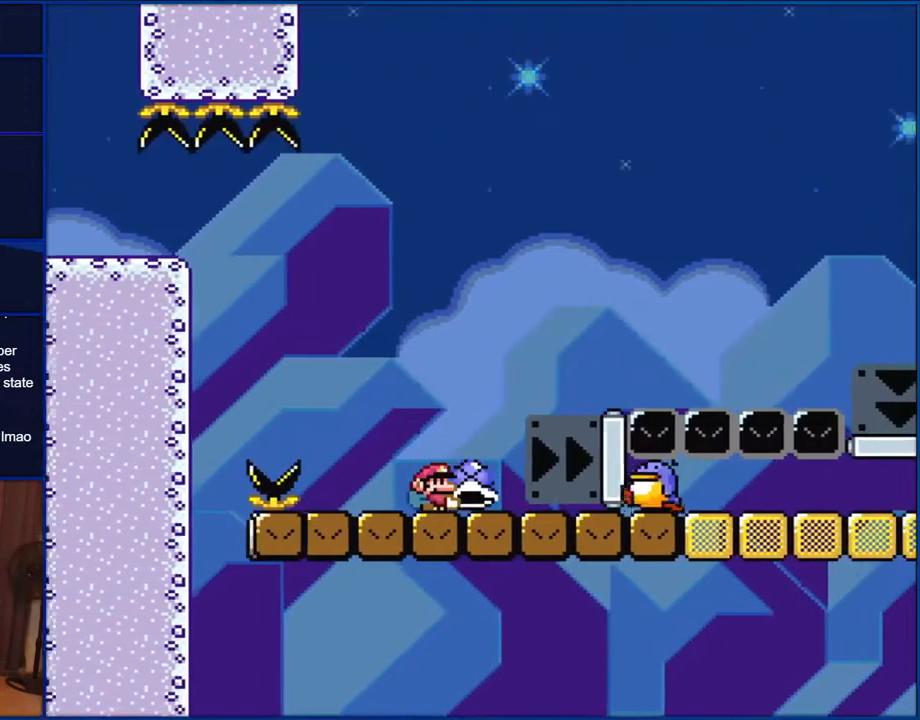
{"buttons": ["B", "Y", "DPAD_RIGHT"], "events": [[217, "B", "down"]]}
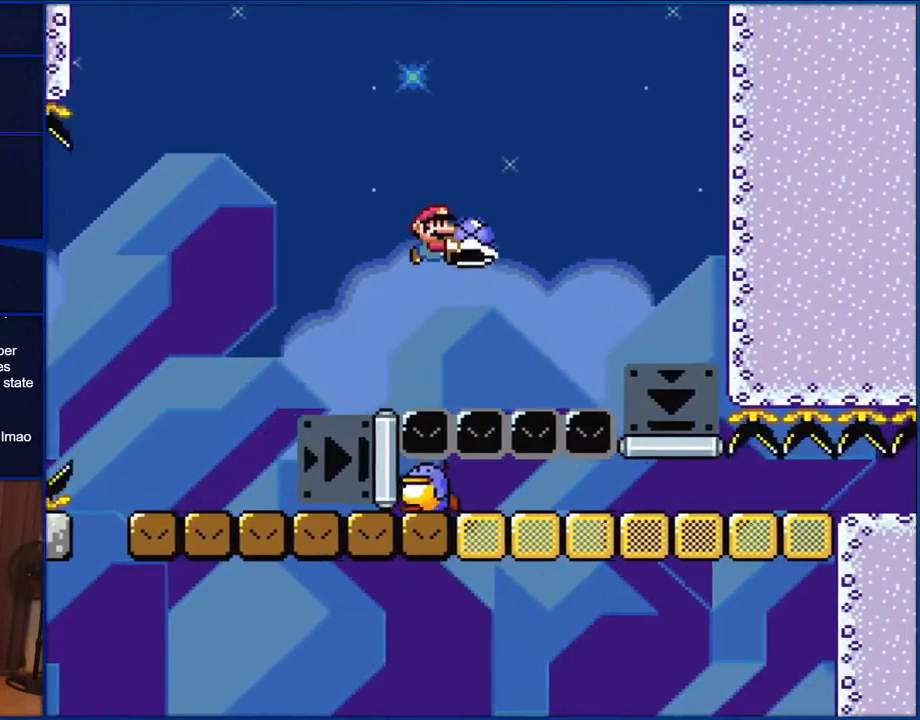
{"buttons": ["B", "Y"], "events": [[250, "B", "up"], [333, "B", "down"], [450, "DPAD_RIGHT", "up"]]}
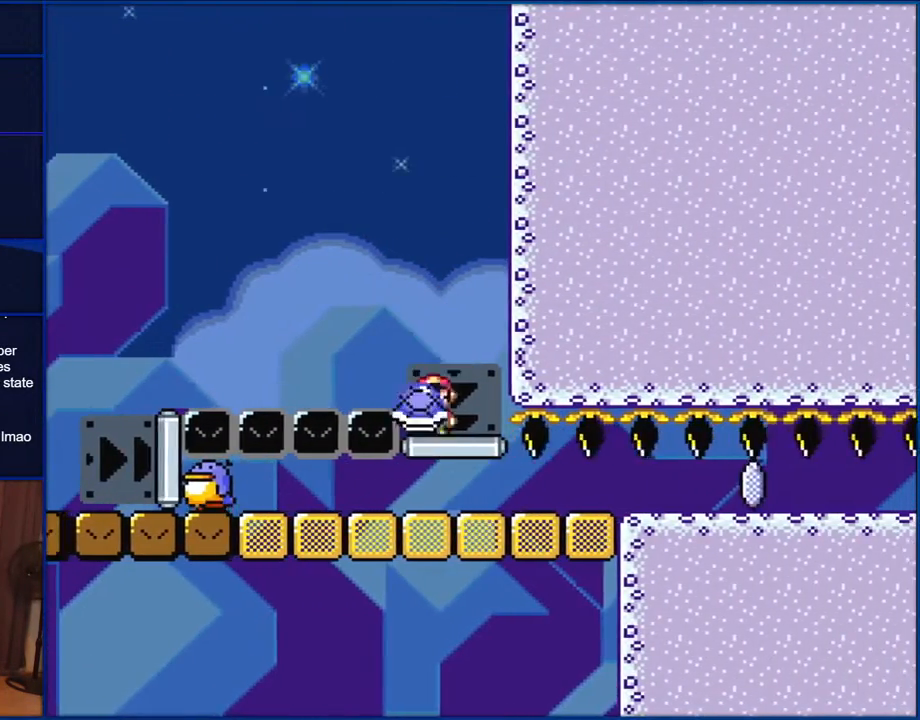
{"buttons": ["B", "Y", "DPAD_LEFT"], "events": [[33, "DPAD_LEFT", "down"]]}
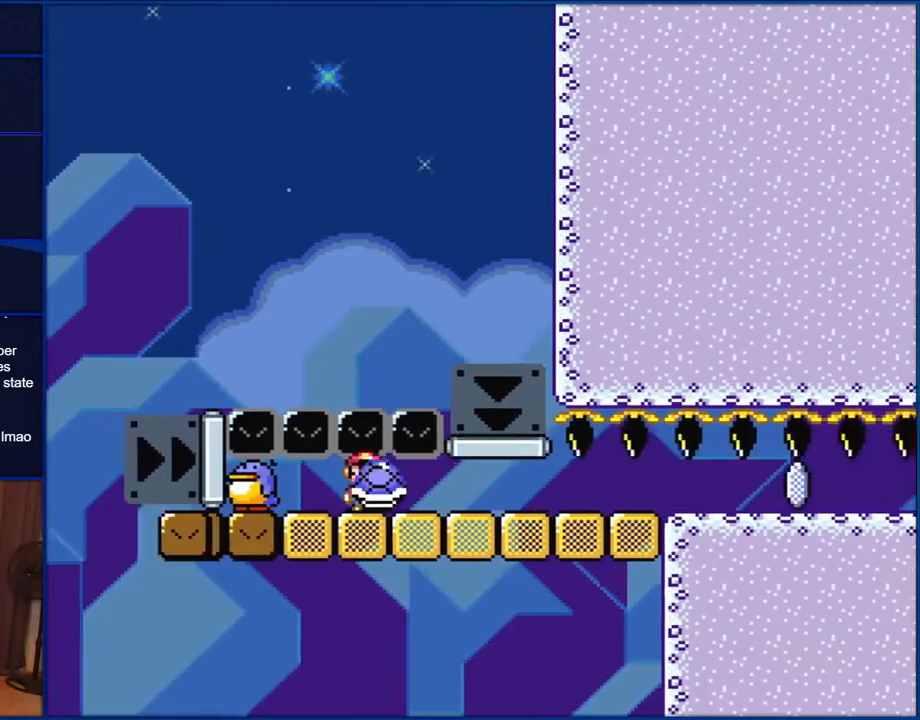
{"buttons": ["B", "Y"], "events": [[50, "DPAD_LEFT", "up"], [50, "DPAD_RIGHT", "down"], [117, "DPAD_RIGHT", "up"]]}
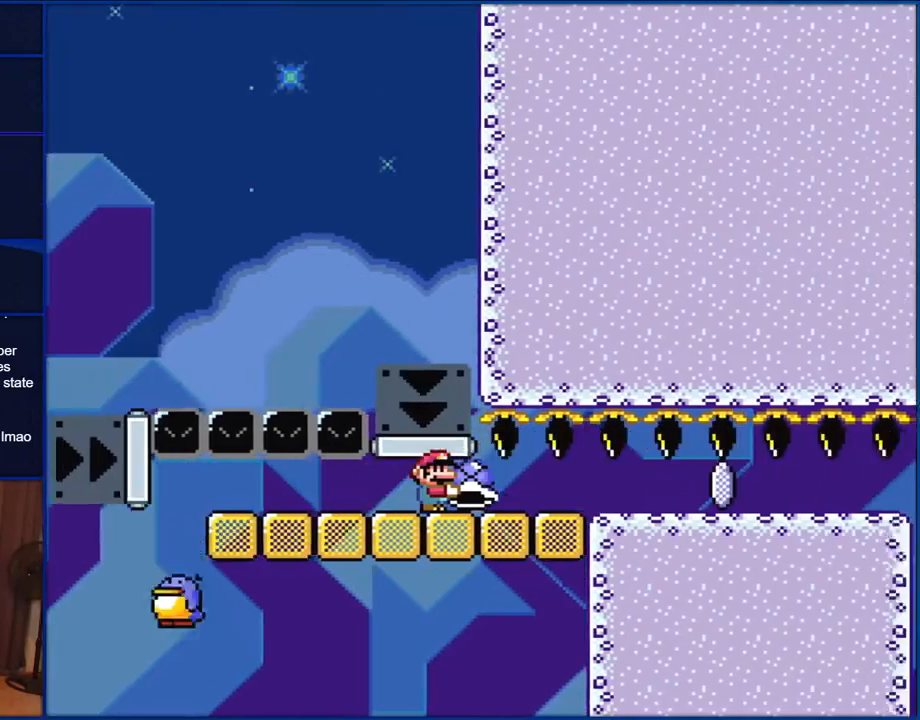
{"buttons": ["B"], "events": [[383, "Y", "up"]]}
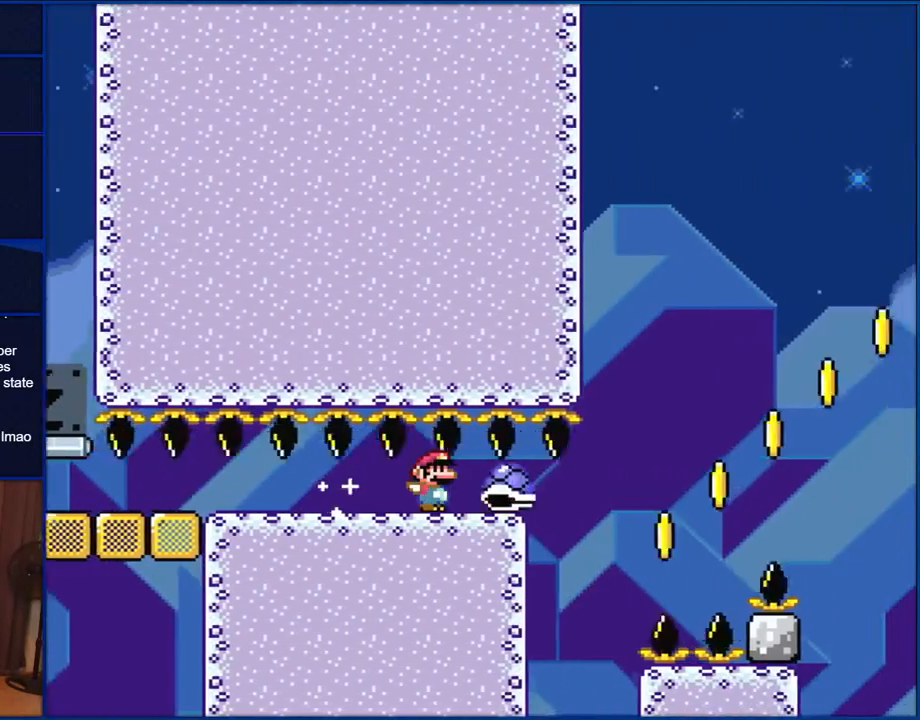
{"buttons": ["B", "Y"], "events": [[17, "Y", "down"], [183, "B", "up"], [367, "B", "down"]]}
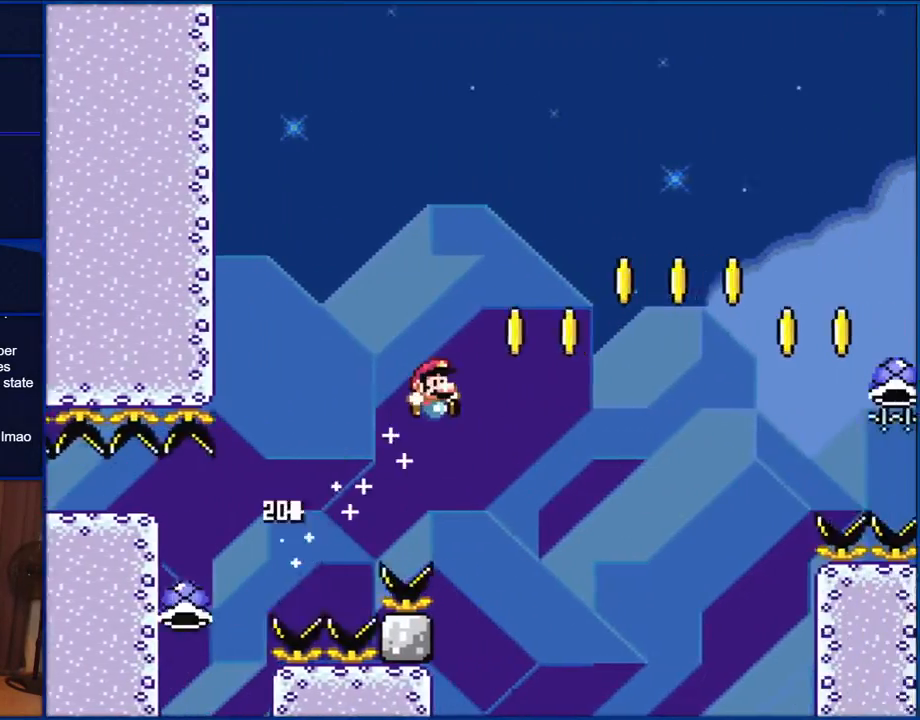
{"buttons": ["B", "Y"], "events": []}
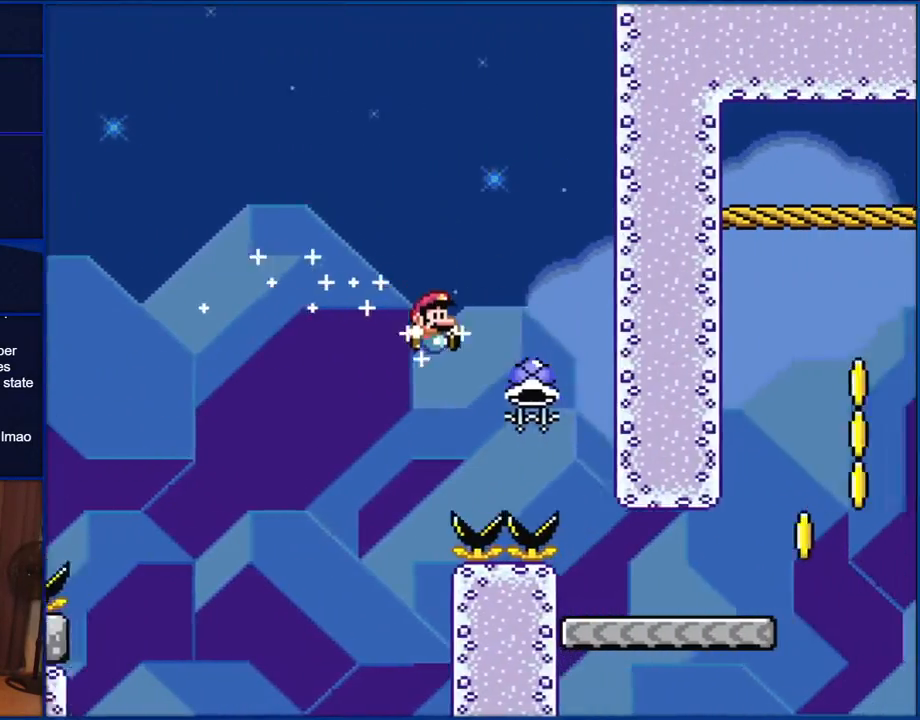
{"buttons": ["Y", "DPAD_RIGHT"], "events": [[367, "B", "up"], [367, "DPAD_RIGHT", "down"]]}
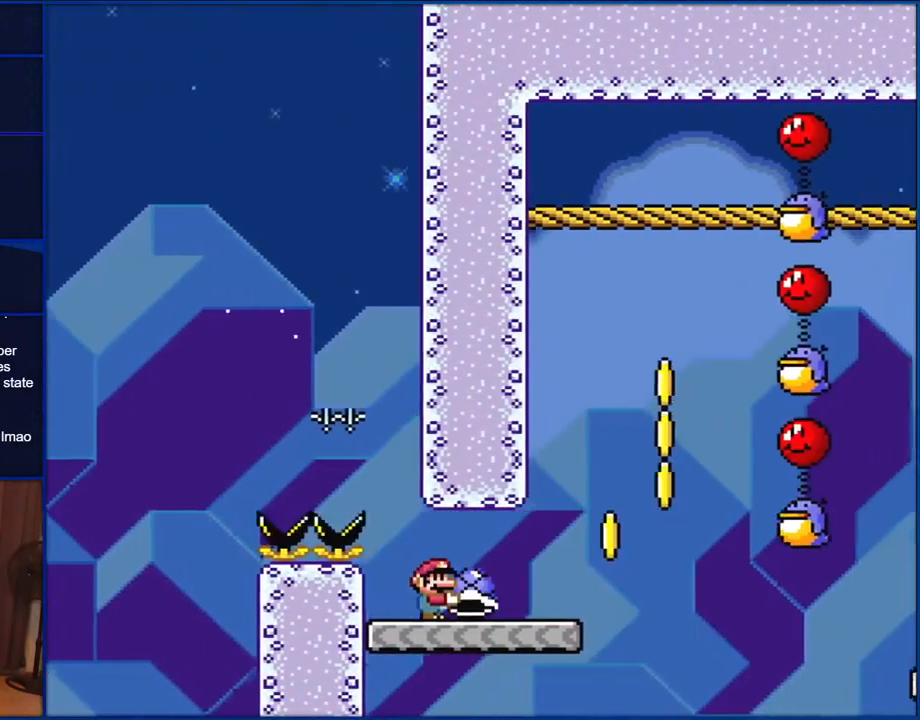
{"buttons": ["B", "Y", "DPAD_LEFT"], "events": [[417, "B", "down"], [483, "DPAD_LEFT", "down"], [483, "DPAD_RIGHT", "up"]]}
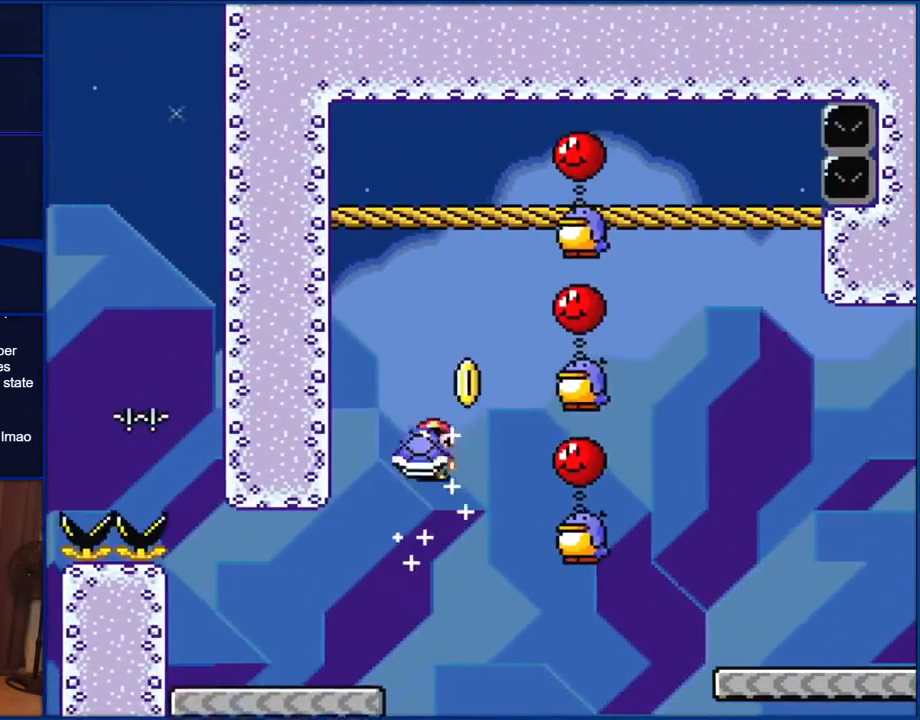
{"buttons": ["B", "Y", "DPAD_RIGHT"], "events": [[100, "DPAD_LEFT", "up"], [367, "DPAD_RIGHT", "down"], [417, "DPAD_UP", "down"], [500, "DPAD_UP", "up"]]}
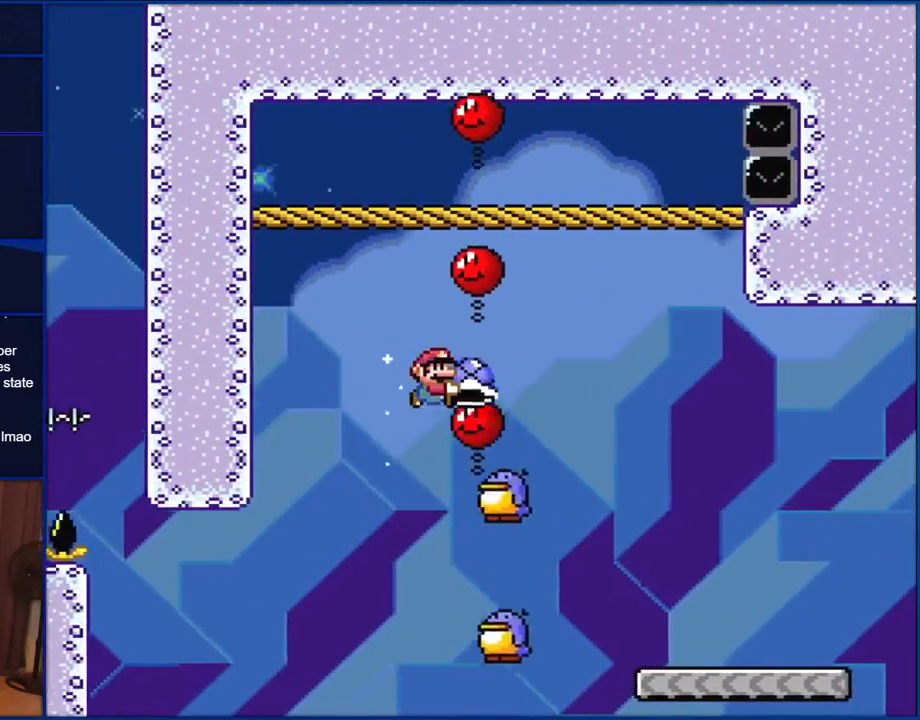
{"buttons": ["B", "Y", "DPAD_RIGHT"], "events": []}